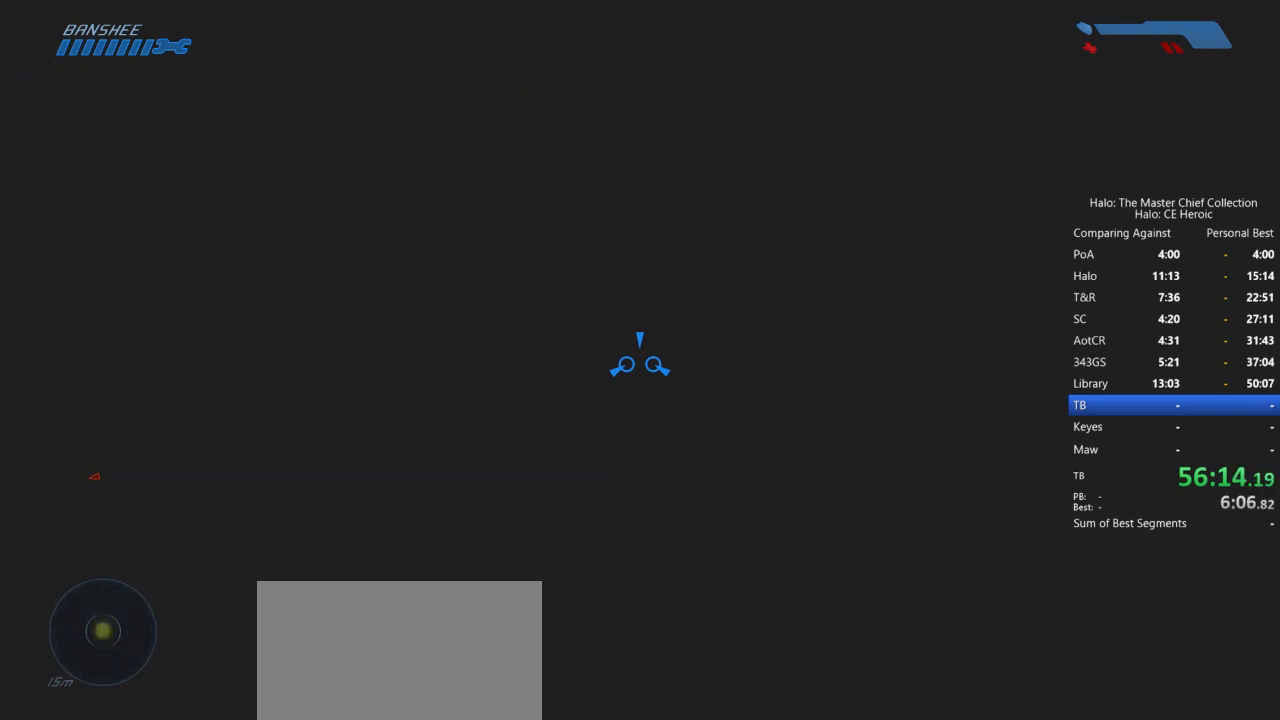
Gameplay with keyboard and mouse; each line is a JSON object with the keys and mouse buttons held at the frame after it. "events" lists presses ("down") and releases ("up") of "a", "alt", "c", "caps_lock", "ctrl", "d", "e", "escape", "f", "g", "q", "r", "s", "shift", "space", "tab", "v", "w", "x", "z", "mouse_left", "mouse_right", "mouse_mb4" and "mouse_mb5" between this image and that frame as [ms after this image, input, new state], when the widget could be followed in between. "mouse_left", "mouse_right", "mouse_mb4", "mouse_mb5" = the "left", "right", "mb4", "mb5" buttons of the "mouse" list. No other keys are recorded. Not read: mouse_move.
{"keys": ["w"], "mouse": [], "events": []}
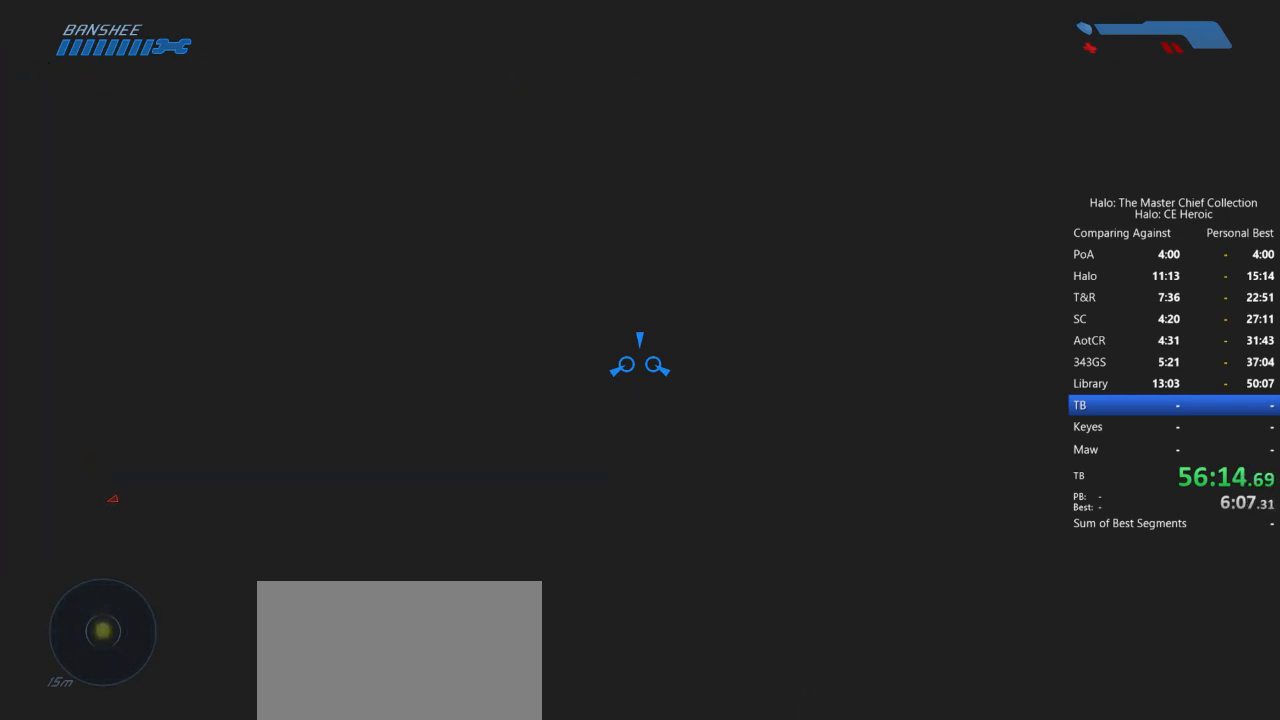
{"keys": ["w"], "mouse": [], "events": []}
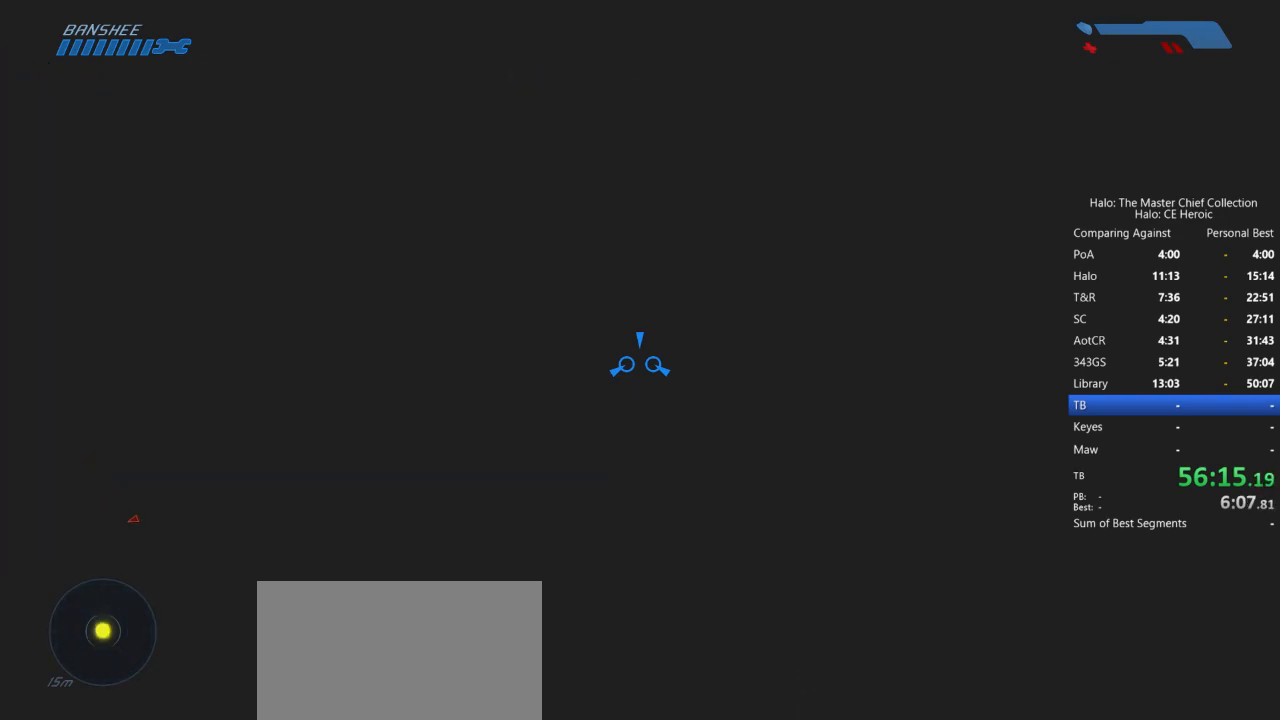
{"keys": ["w"], "mouse": [], "events": []}
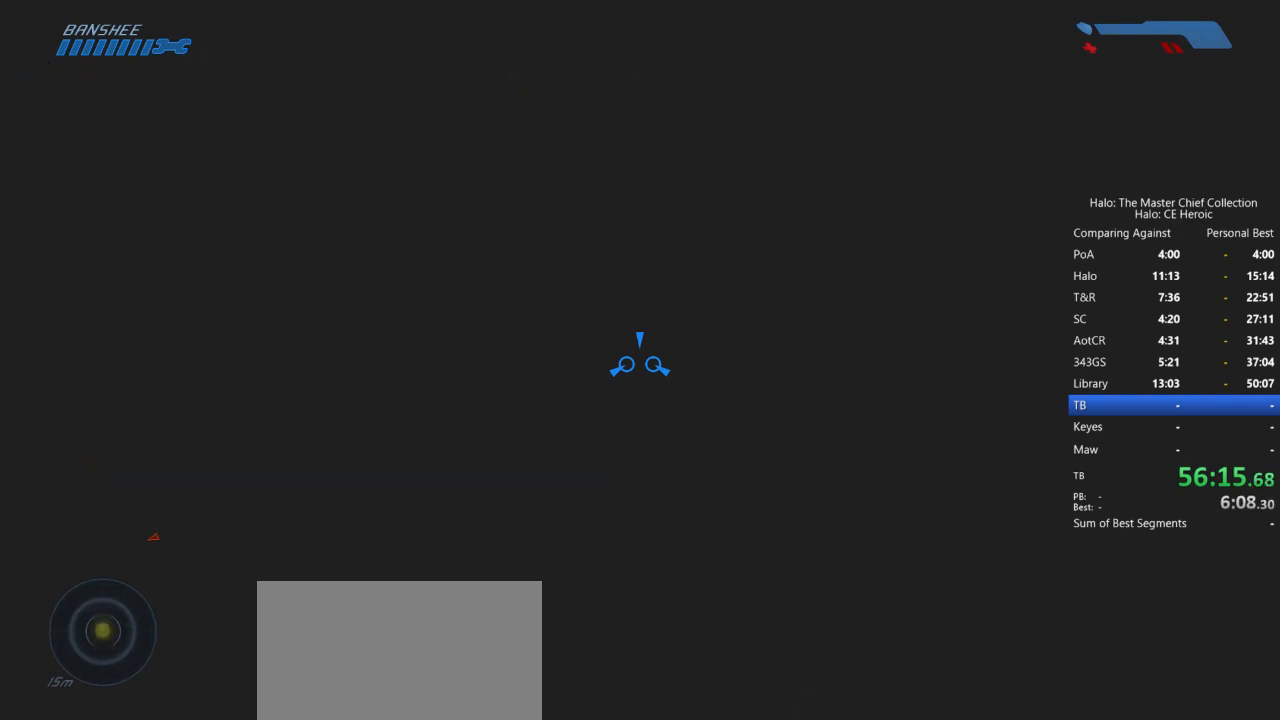
{"keys": ["w"], "mouse": [], "events": []}
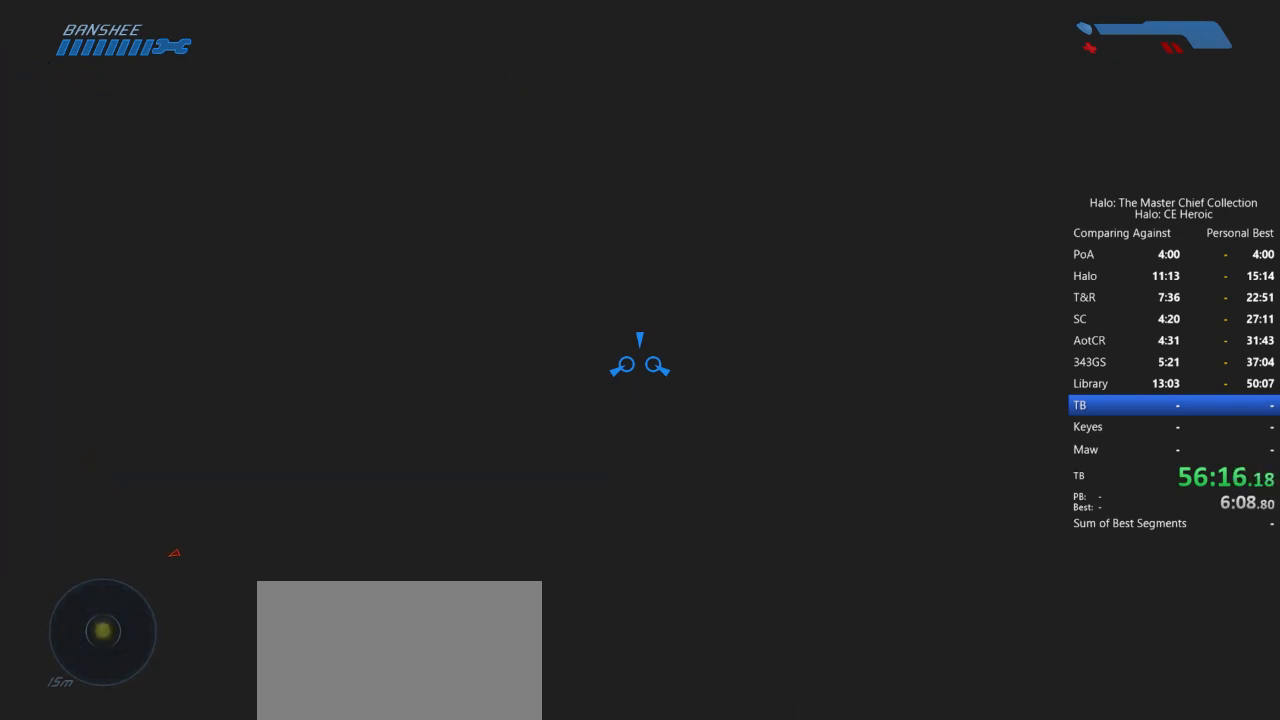
{"keys": ["w"], "mouse": [], "events": []}
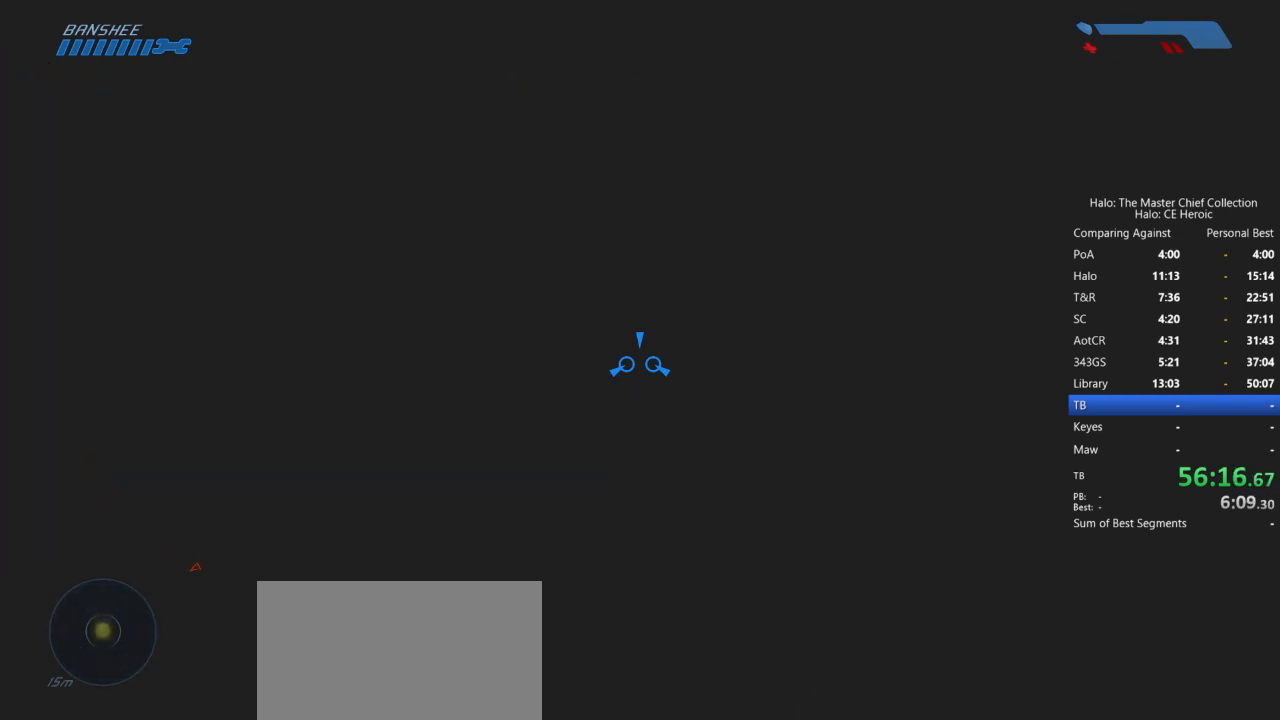
{"keys": ["w"], "mouse": [], "events": []}
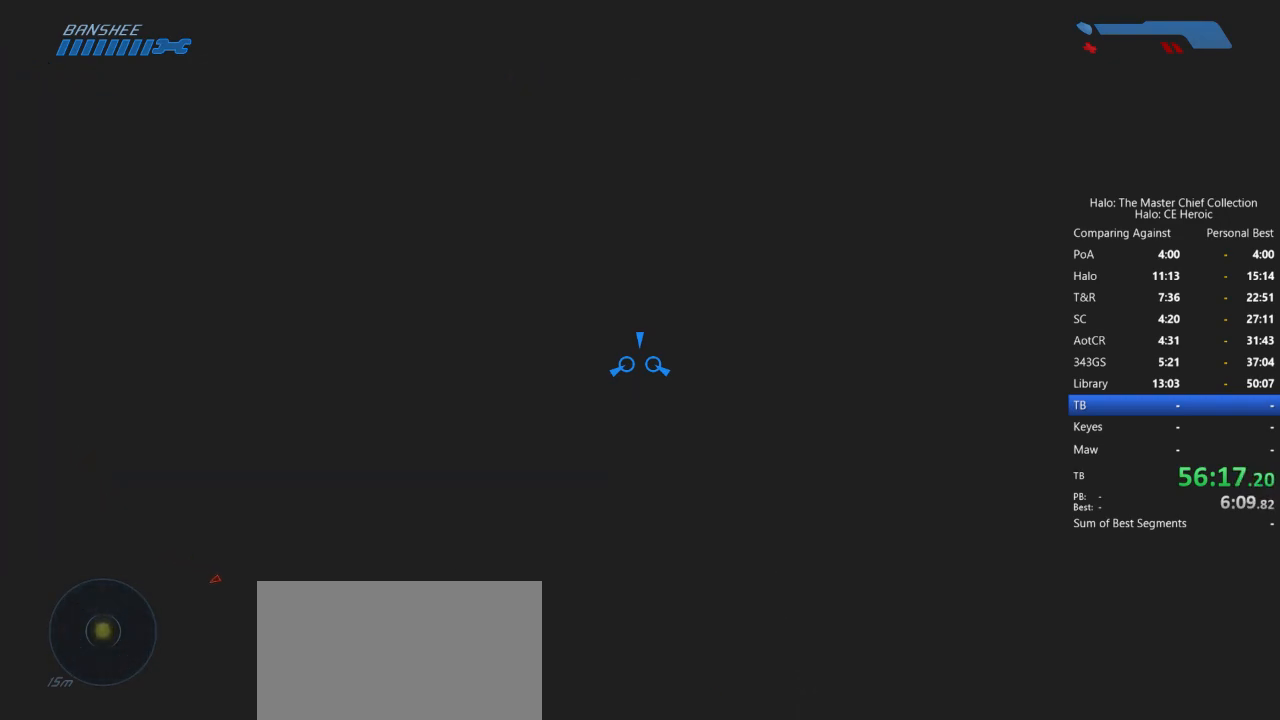
{"keys": ["w"], "mouse": [], "events": []}
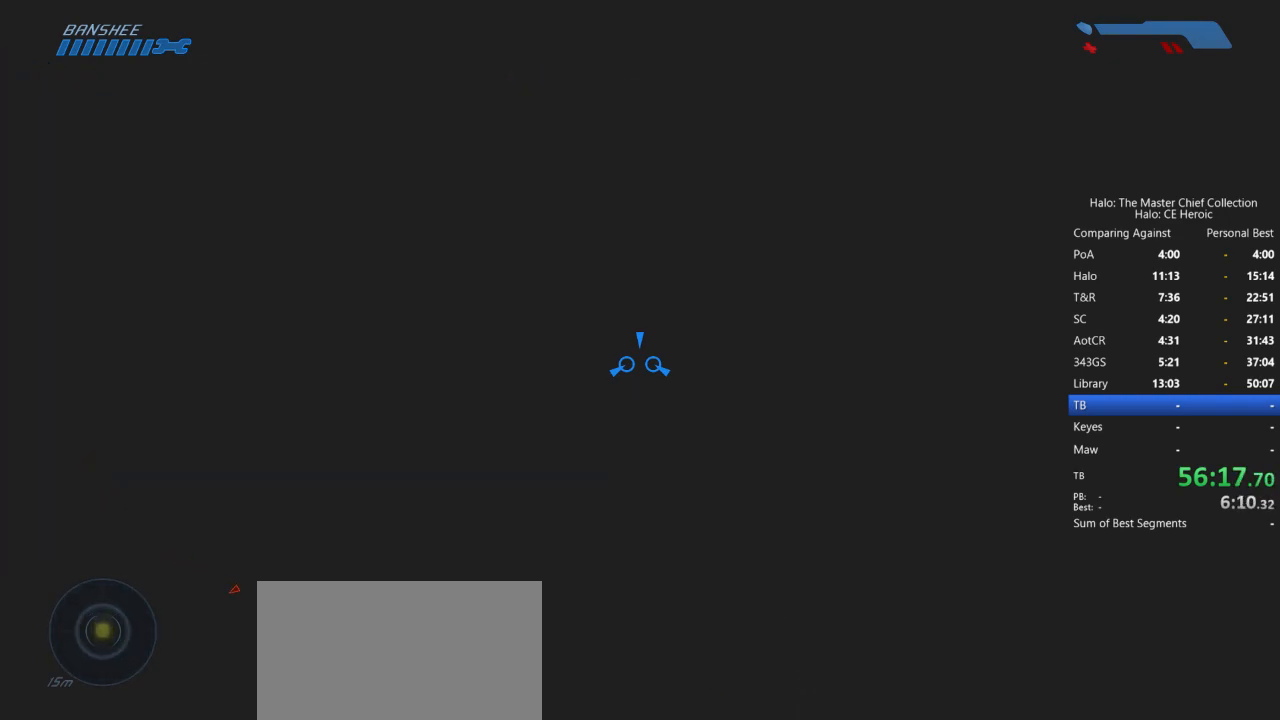
{"keys": ["w"], "mouse": [], "events": []}
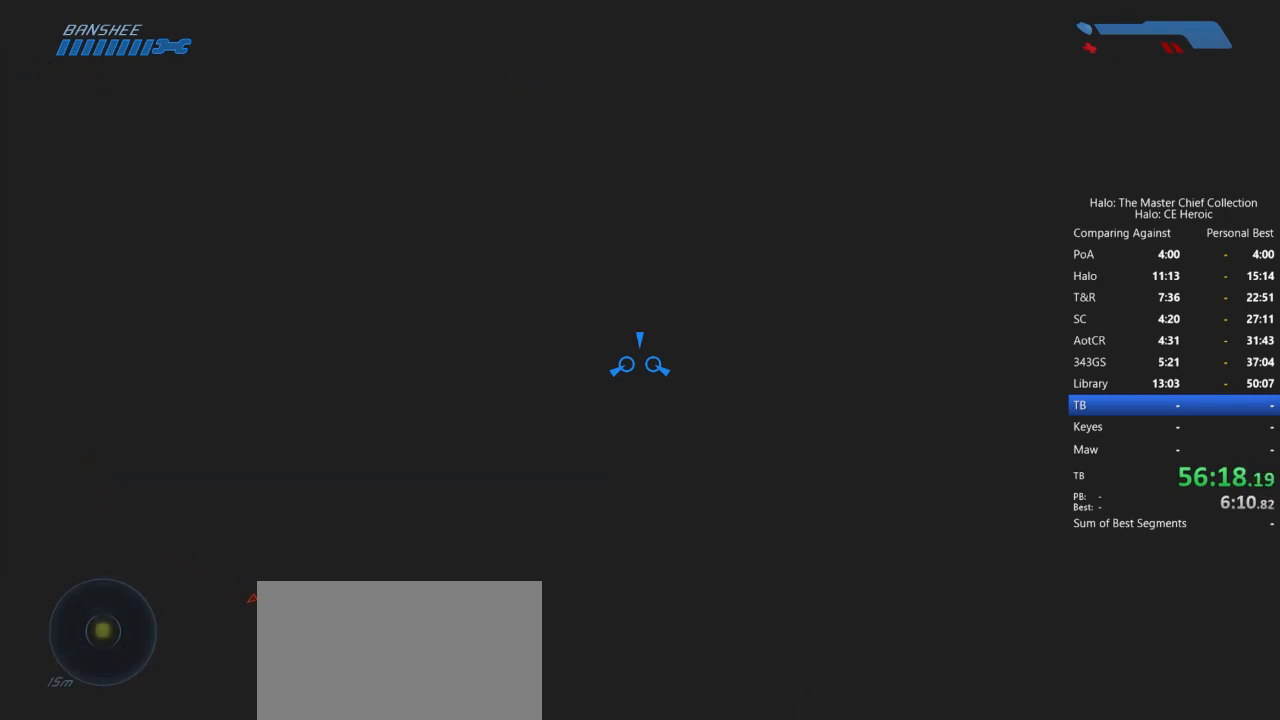
{"keys": ["w"], "mouse": [], "events": []}
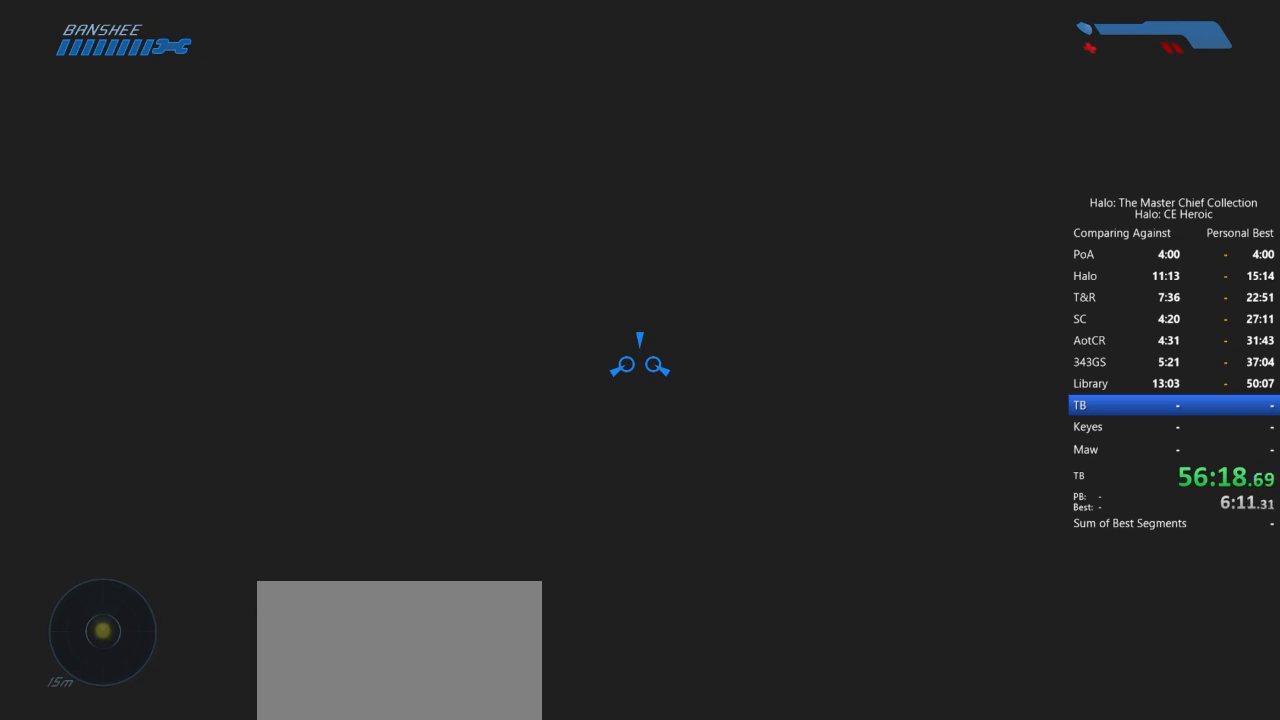
{"keys": ["w"], "mouse": [], "events": []}
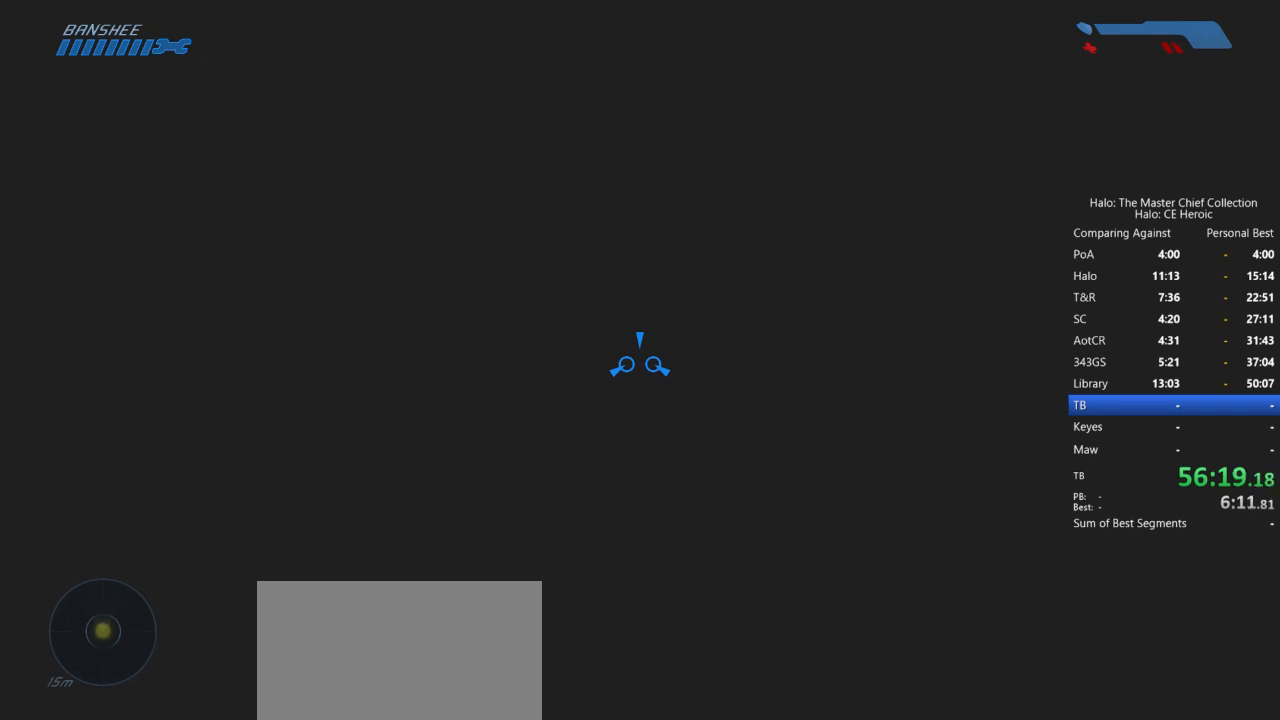
{"keys": ["w"], "mouse": [], "events": []}
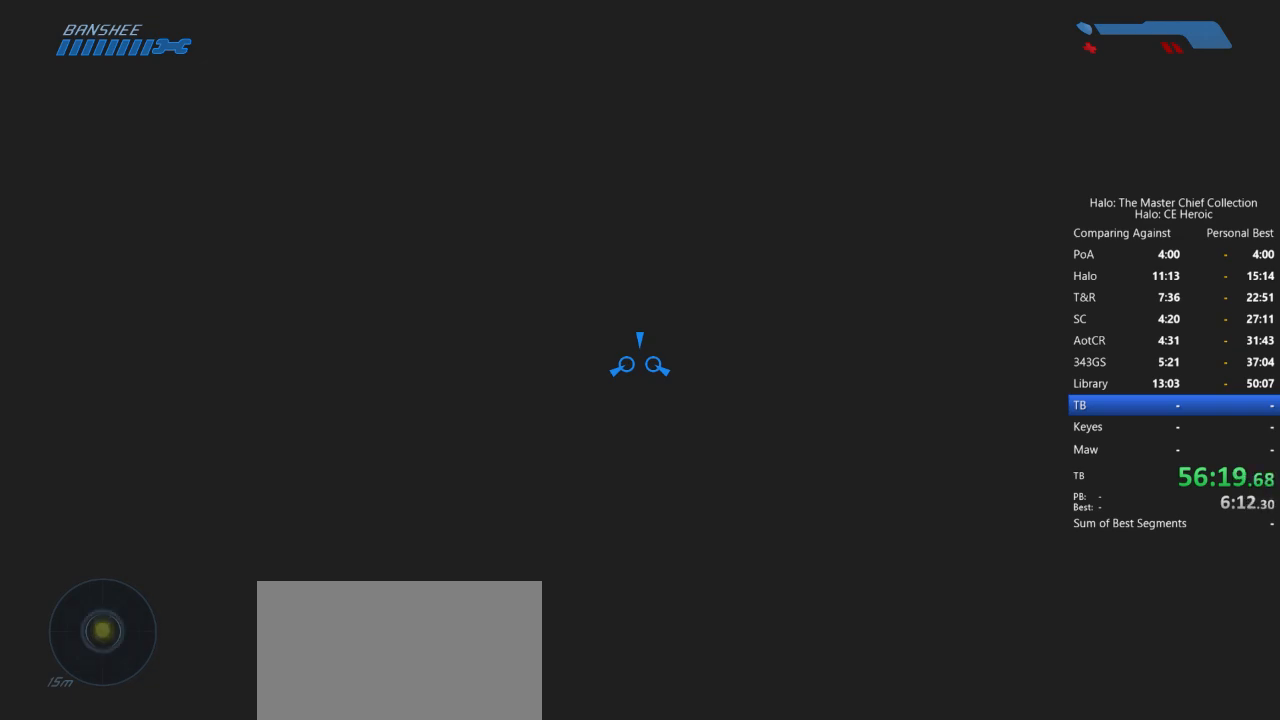
{"keys": ["w"], "mouse": [], "events": []}
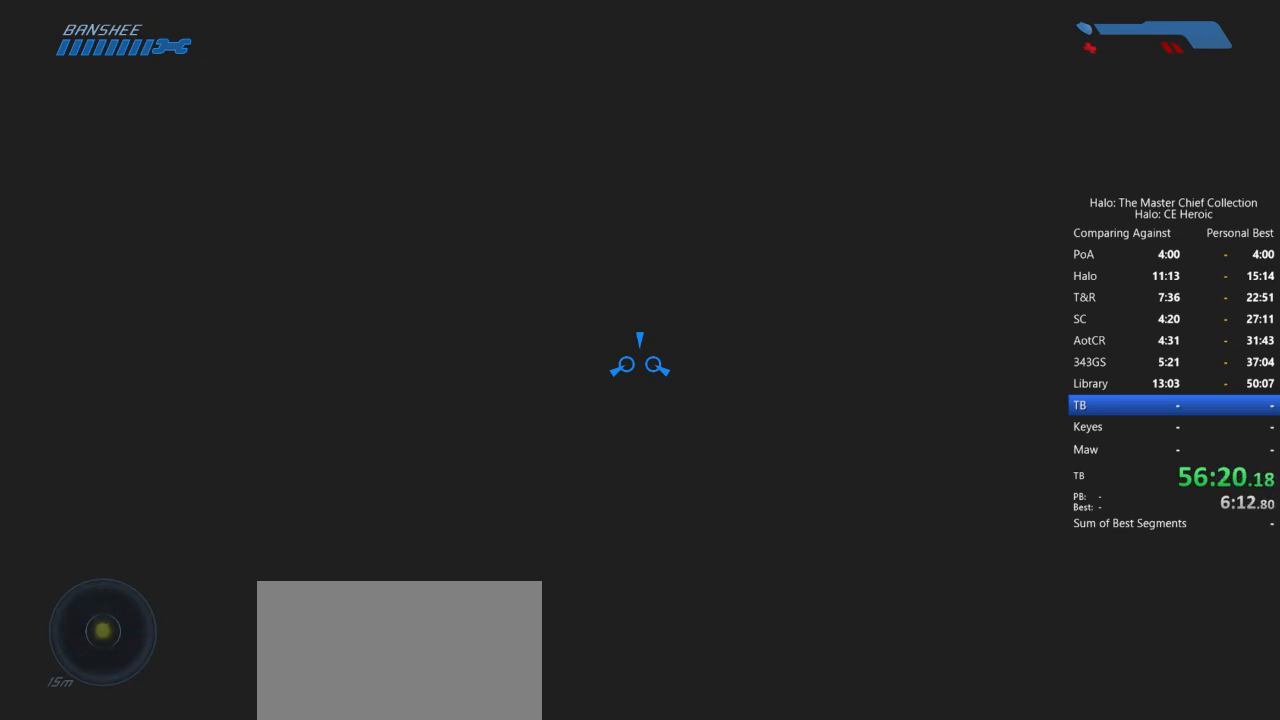
{"keys": ["w"], "mouse": [], "events": []}
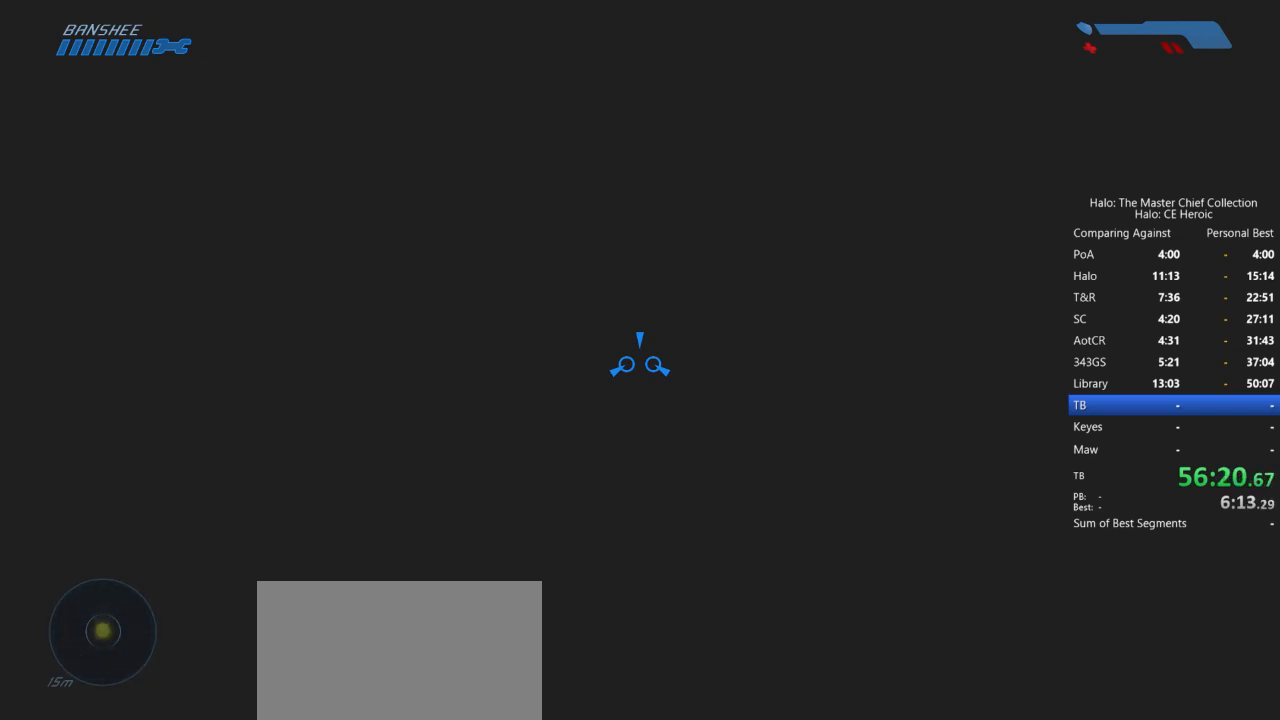
{"keys": ["w"], "mouse": [], "events": []}
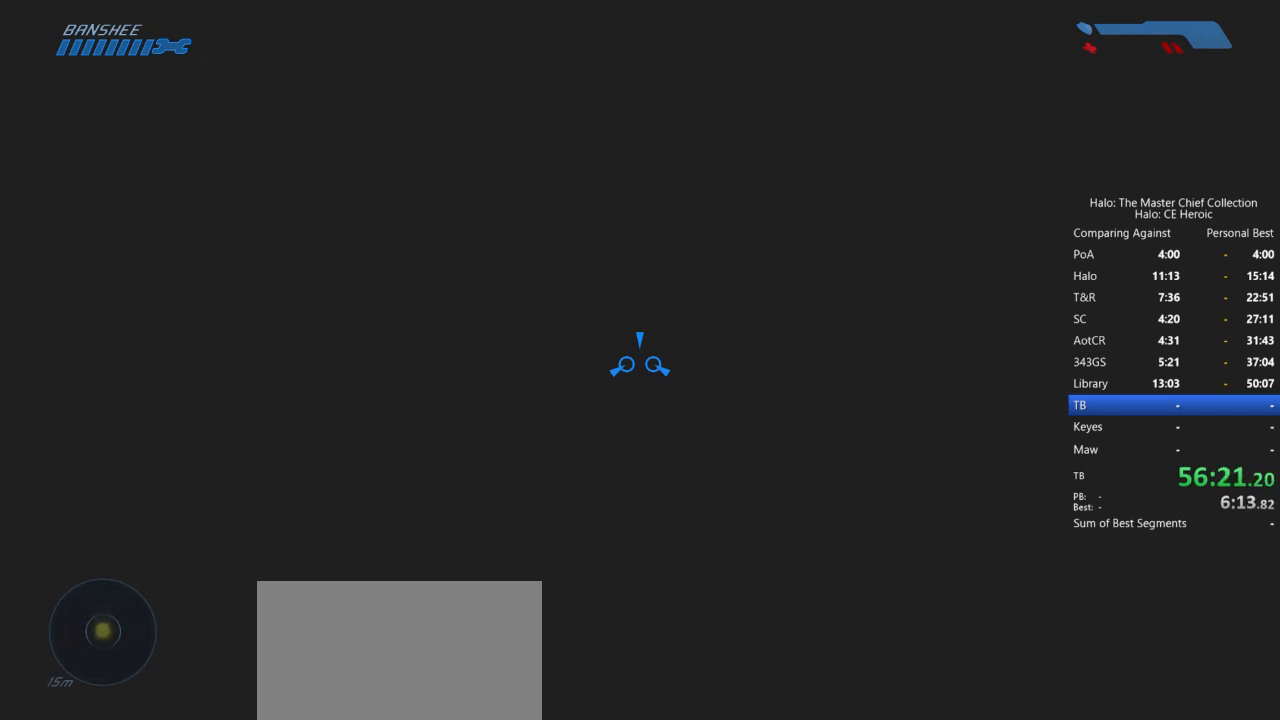
{"keys": ["w"], "mouse": [], "events": []}
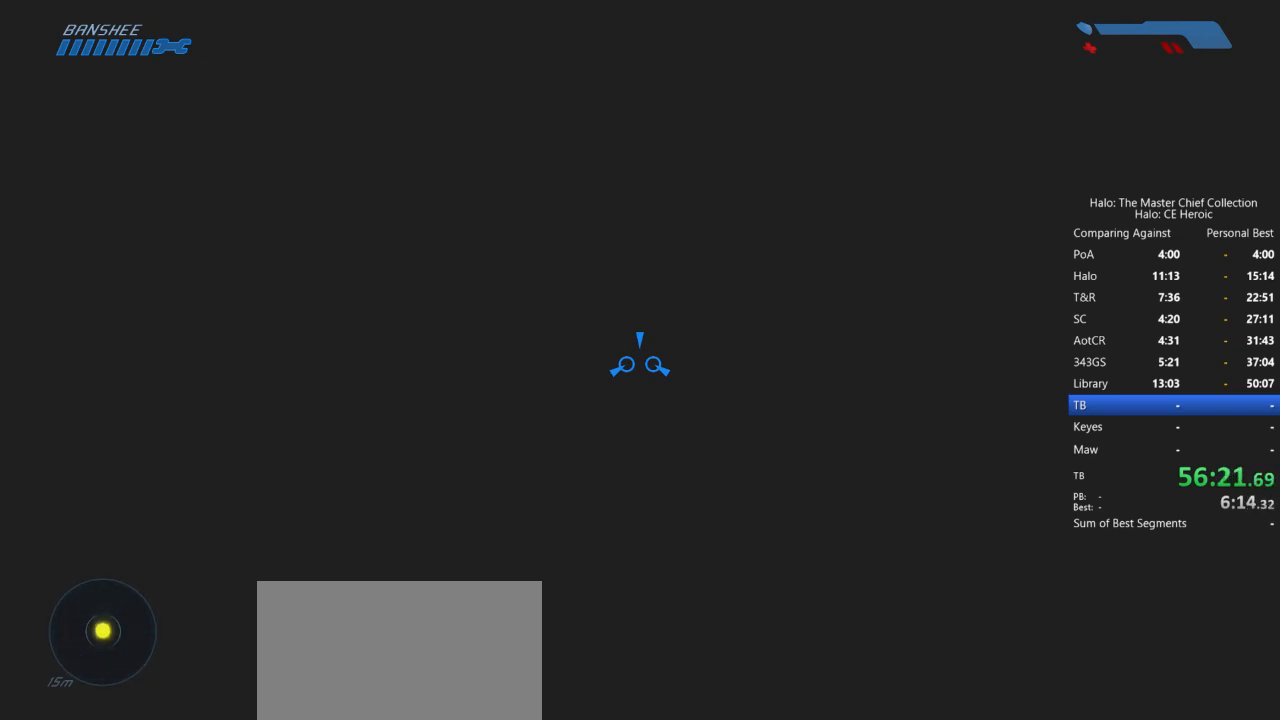
{"keys": ["w"], "mouse": [], "events": []}
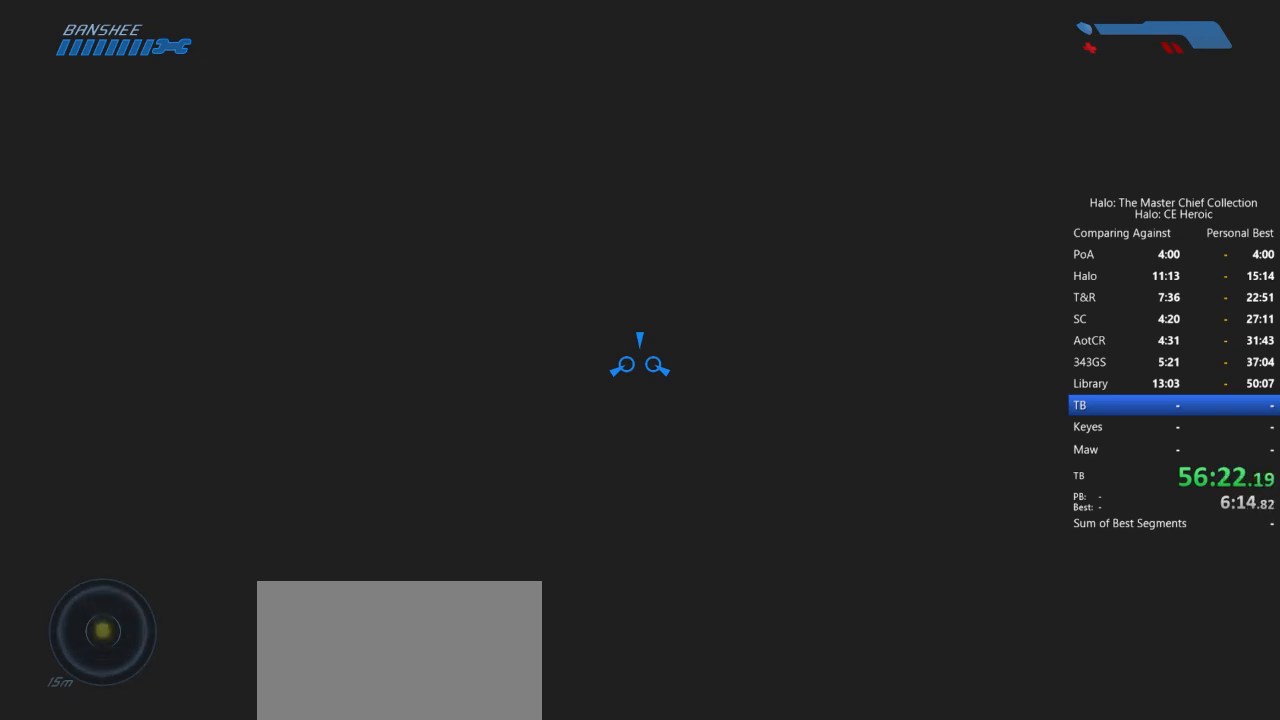
{"keys": ["w"], "mouse": [], "events": []}
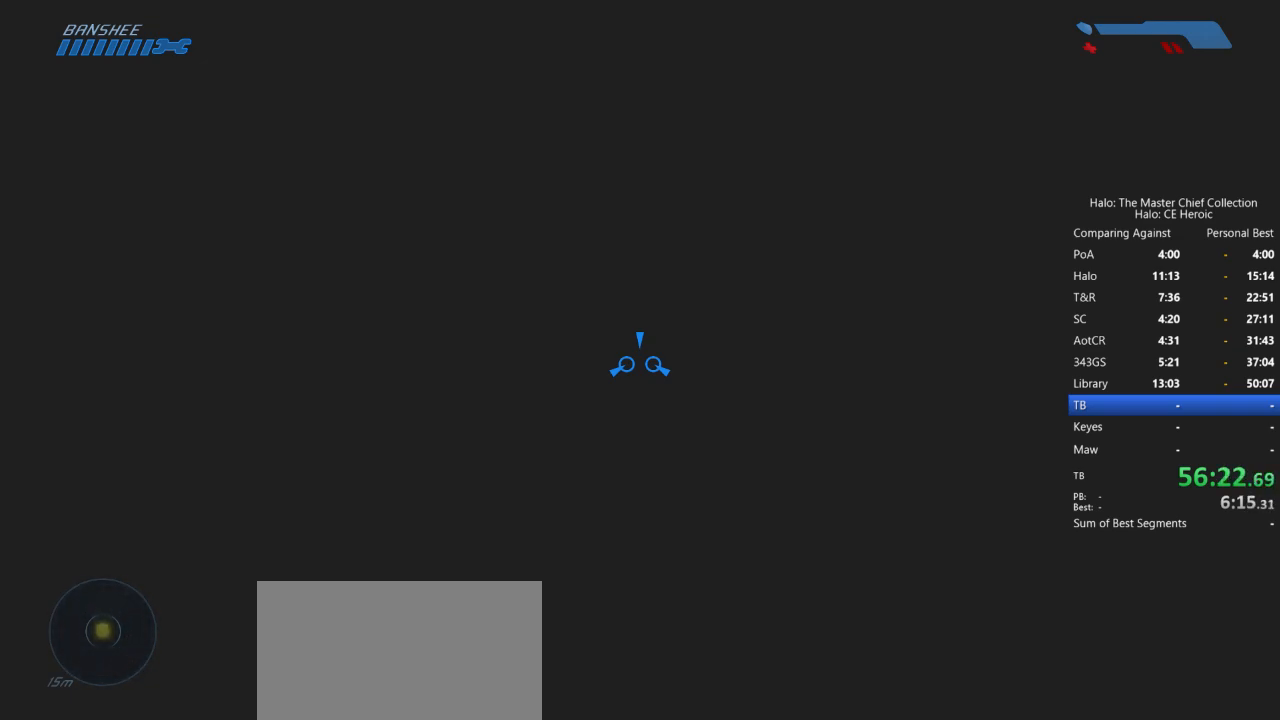
{"keys": ["w"], "mouse": [], "events": []}
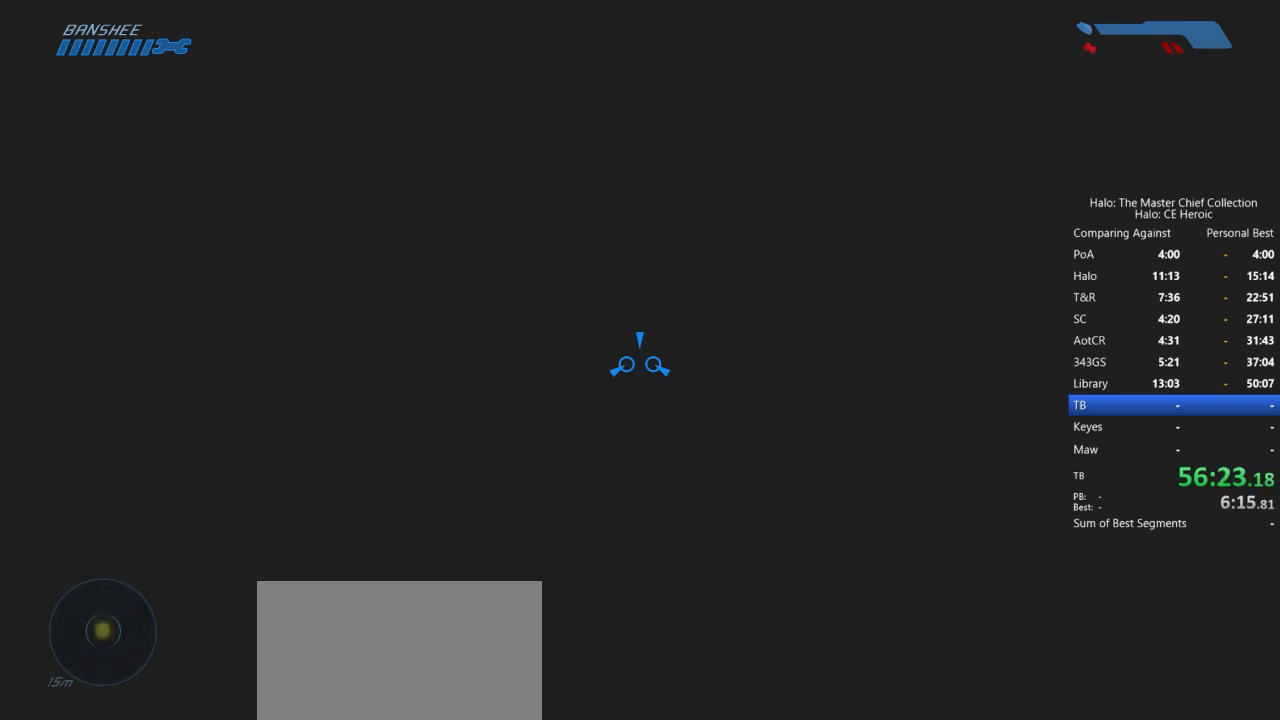
{"keys": ["w"], "mouse": [], "events": []}
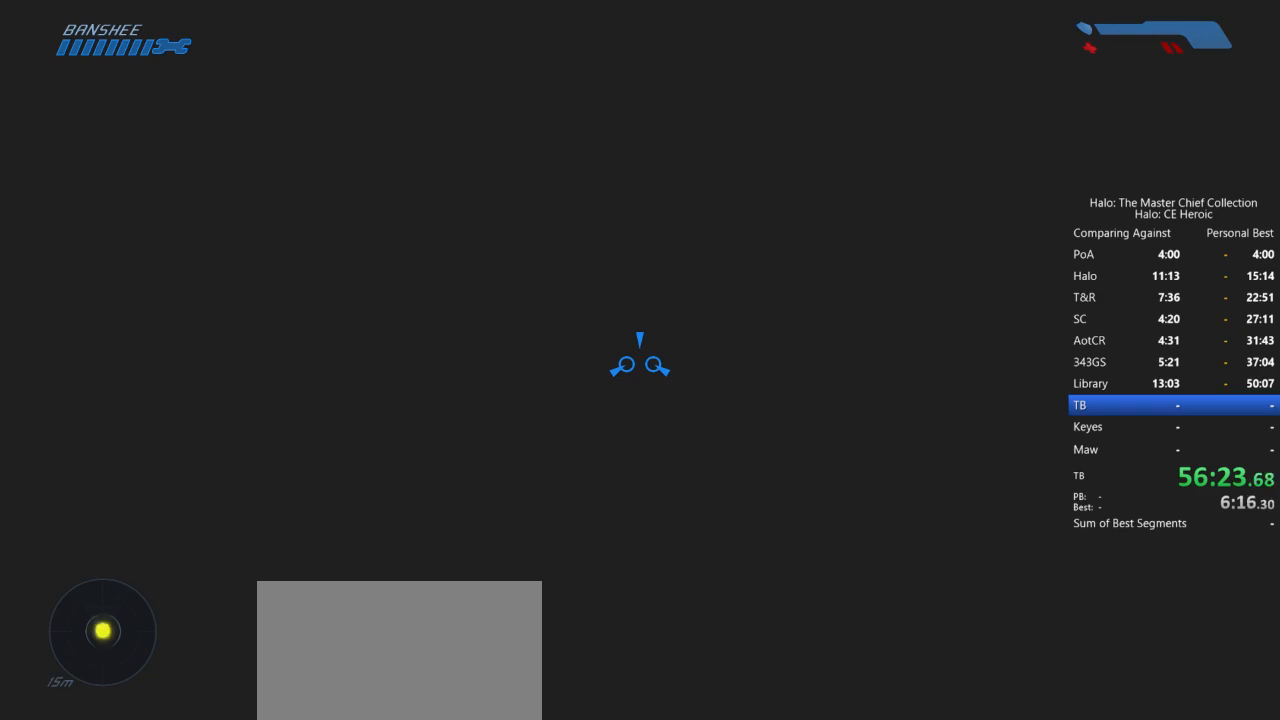
{"keys": ["w"], "mouse": [], "events": []}
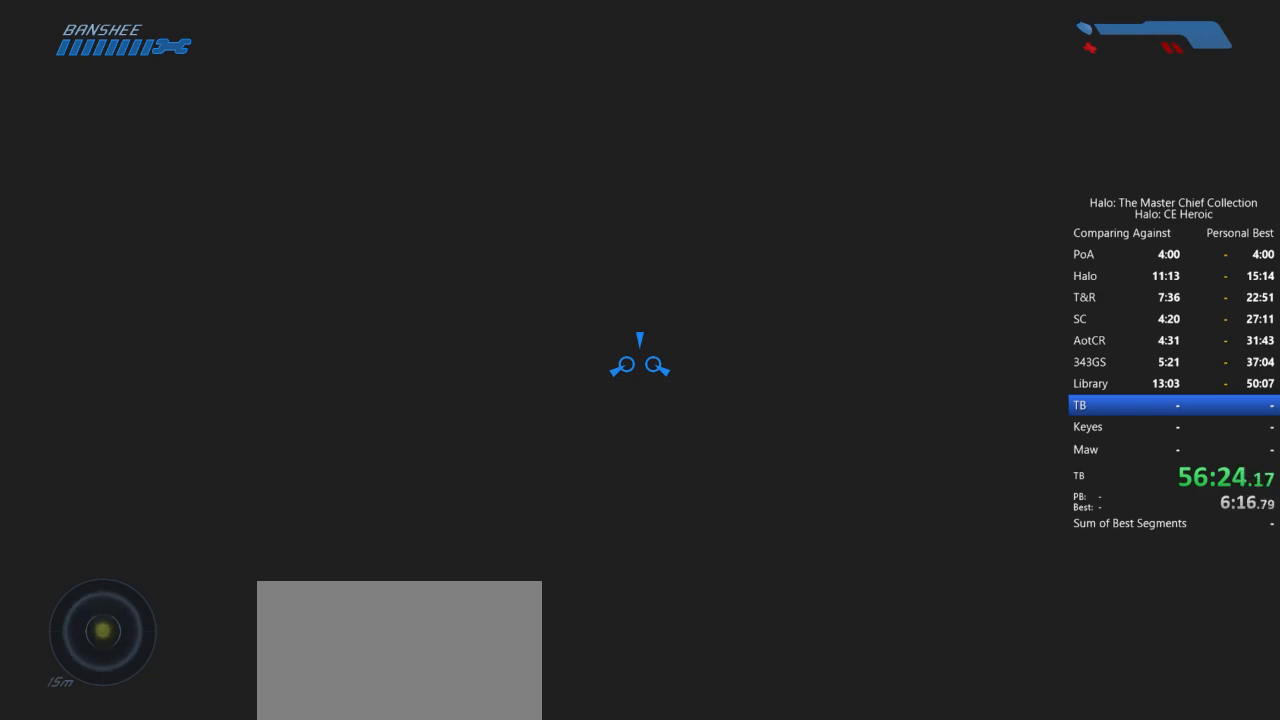
{"keys": ["w"], "mouse": [], "events": []}
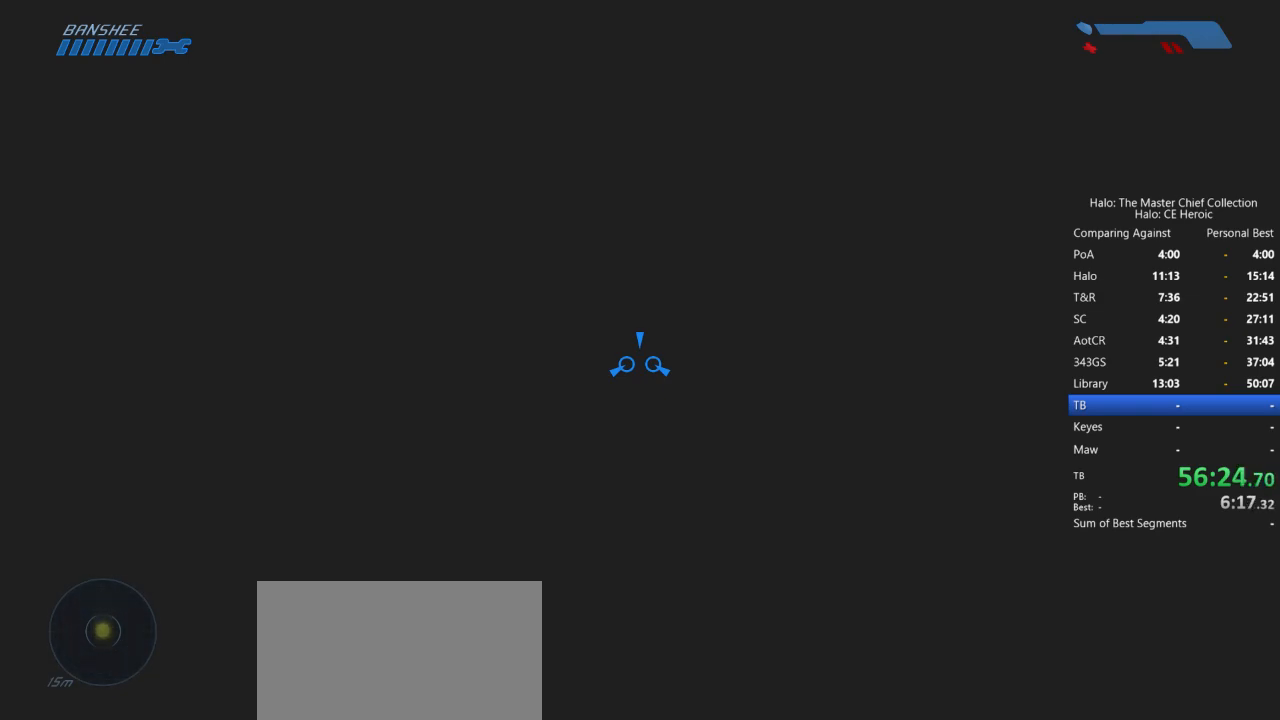
{"keys": ["w"], "mouse": [], "events": []}
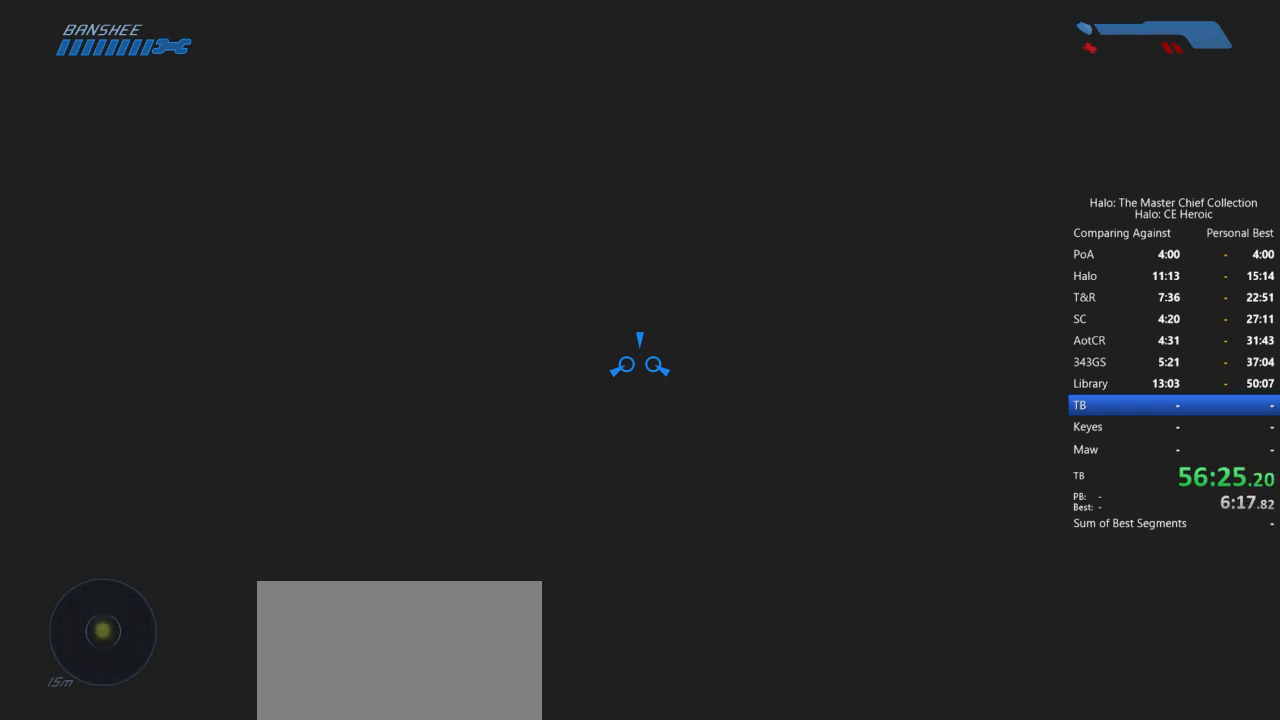
{"keys": ["w"], "mouse": [], "events": []}
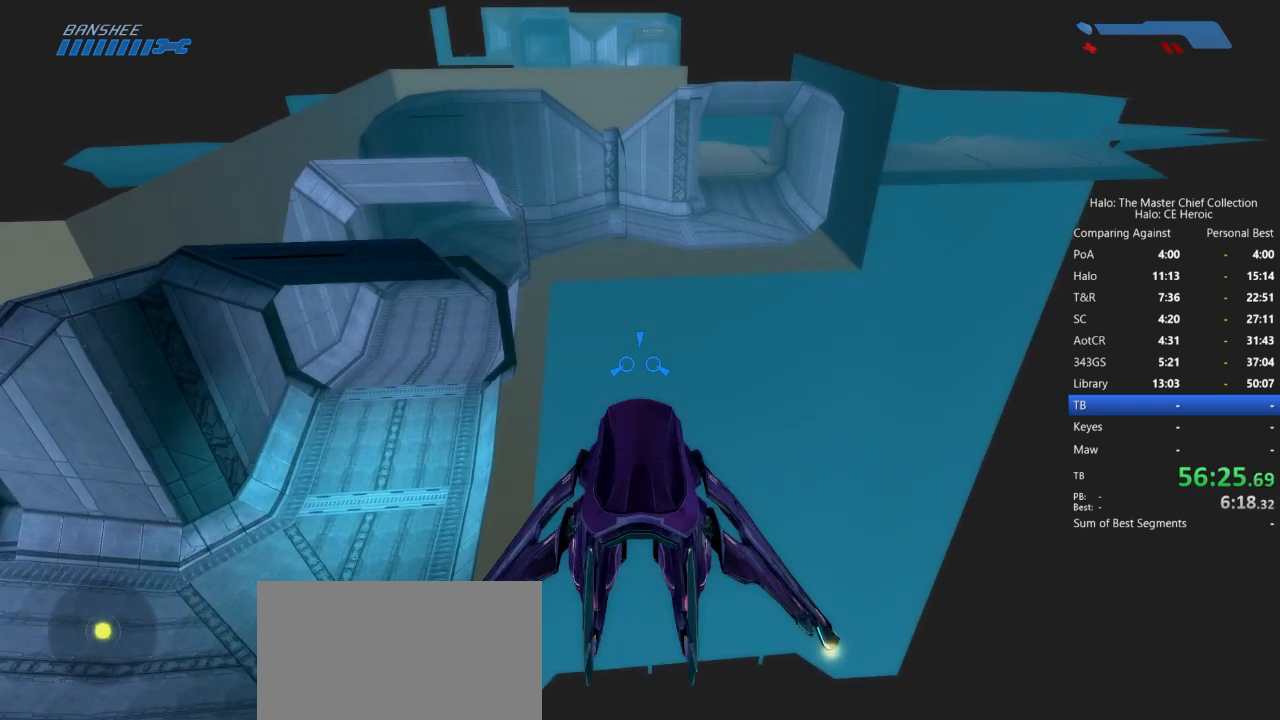
{"keys": ["w"], "mouse": []}